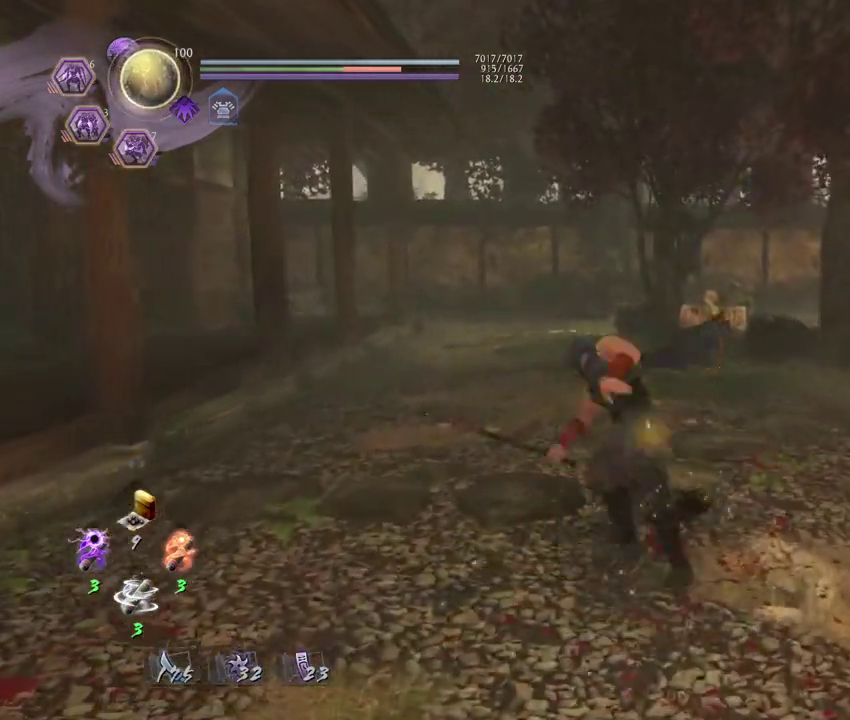
Gameplay with a controller (PlayStation layout); each line is a JSON object with the inputs held at the frame after it (dt_ms = milliseconds from this image to that frame). "events" lists button and stick changes between this image and that frame as [ms after this image, input, new state], when the widget could be followed in between. Not read: TOUCHPAD.
{"dt_ms": 500, "buttons": [], "left_stick": "center", "right_stick": "down-left", "events": [[333, "right_stick", "down-left"]]}
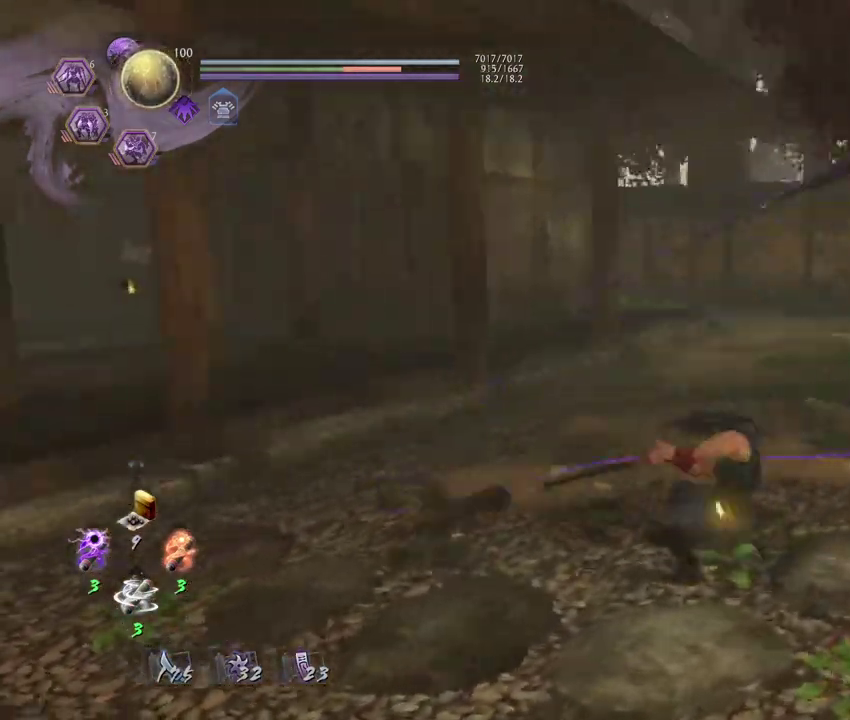
{"dt_ms": 700, "buttons": [], "left_stick": "center", "right_stick": "down-left", "events": [[250, "right_stick", "center"], [533, "R1", "down"], [633, "right_stick", "down-left"], [650, "R1", "up"]]}
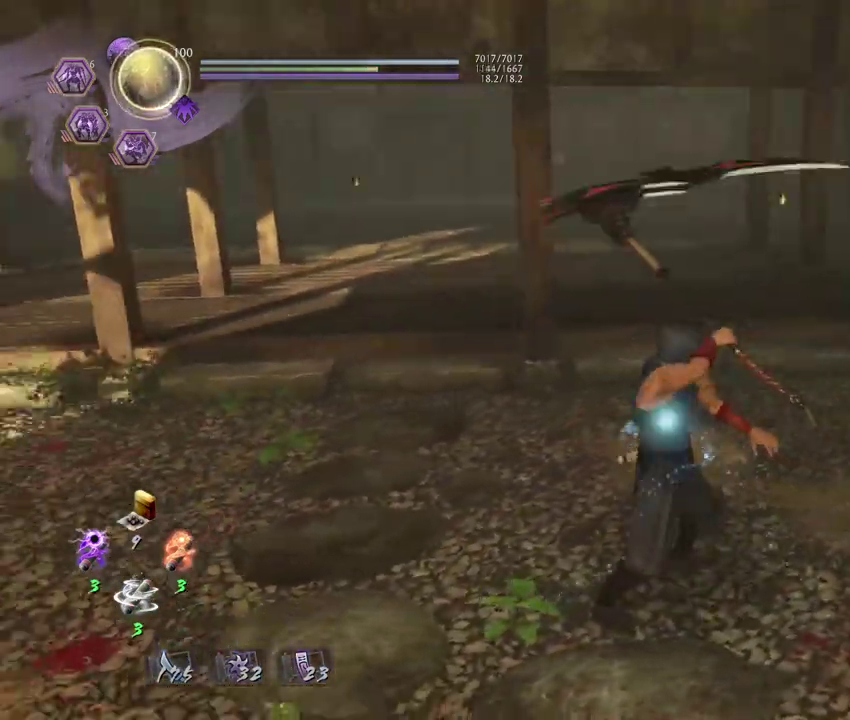
{"dt_ms": 300, "buttons": [], "left_stick": "up-left", "right_stick": "left"}
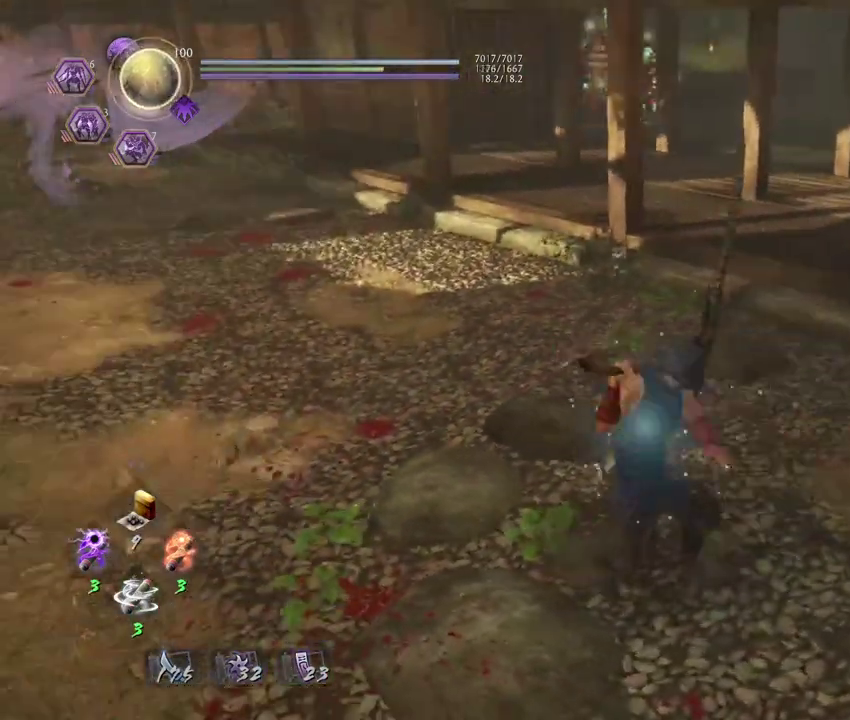
{"dt_ms": 500, "buttons": [], "left_stick": "center", "right_stick": "down-left"}
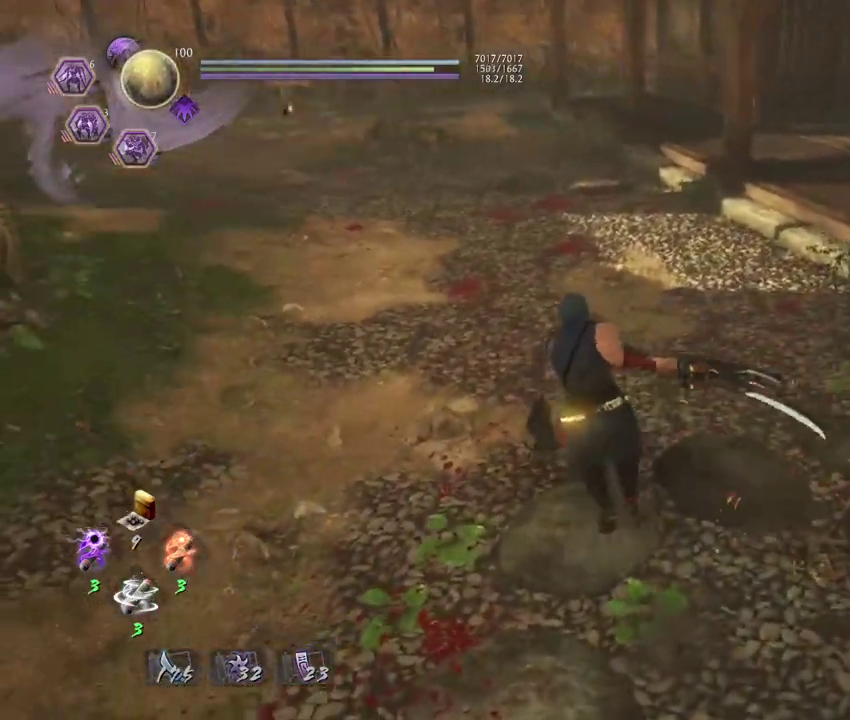
{"dt_ms": 500, "buttons": [], "left_stick": "center", "right_stick": "center", "events": [[50, "right_stick", "center"]]}
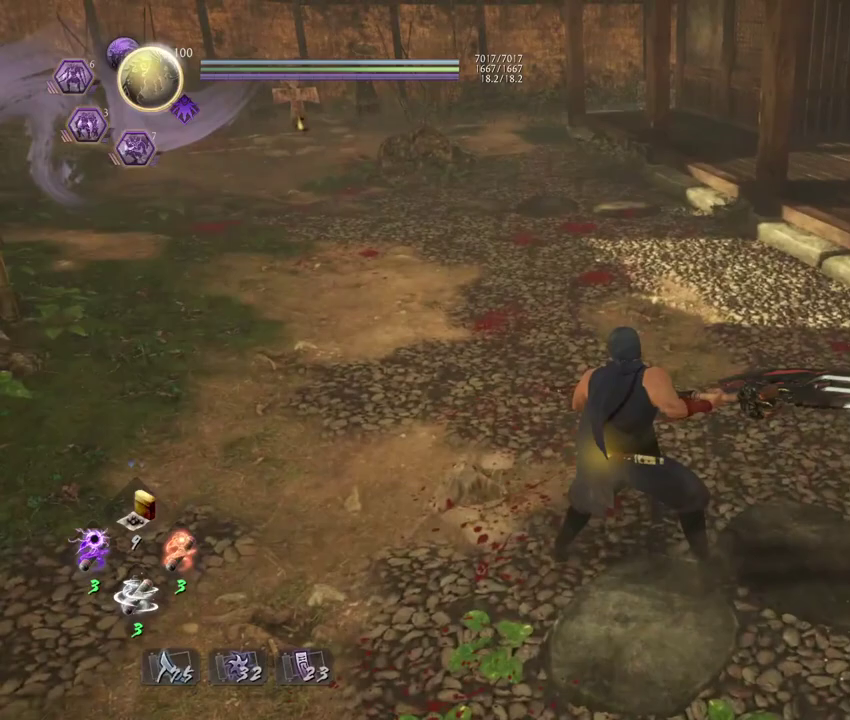
{"dt_ms": 300, "buttons": [], "left_stick": "center", "right_stick": "center", "events": []}
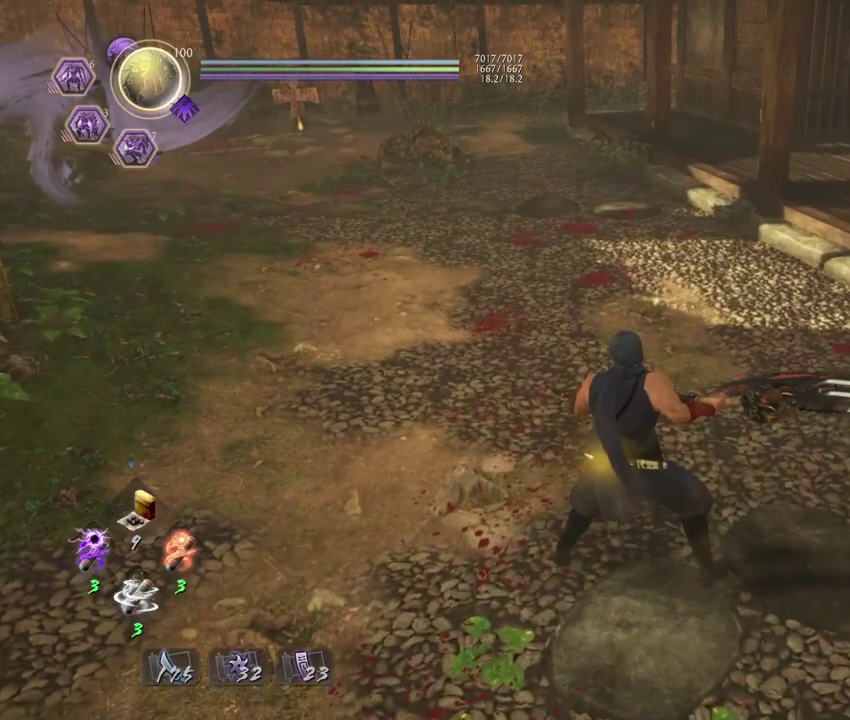
{"dt_ms": 700, "buttons": [], "left_stick": "center", "right_stick": "down-left", "events": [[583, "right_stick", "down-left"]]}
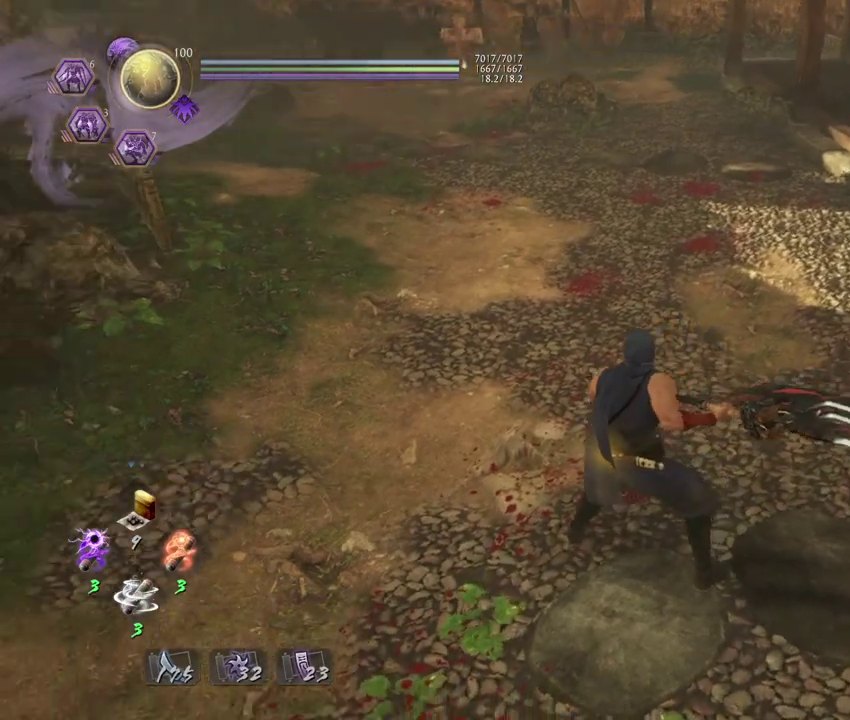
{"dt_ms": 500, "buttons": [], "left_stick": "center", "right_stick": "center", "events": [[117, "right_stick", "center"]]}
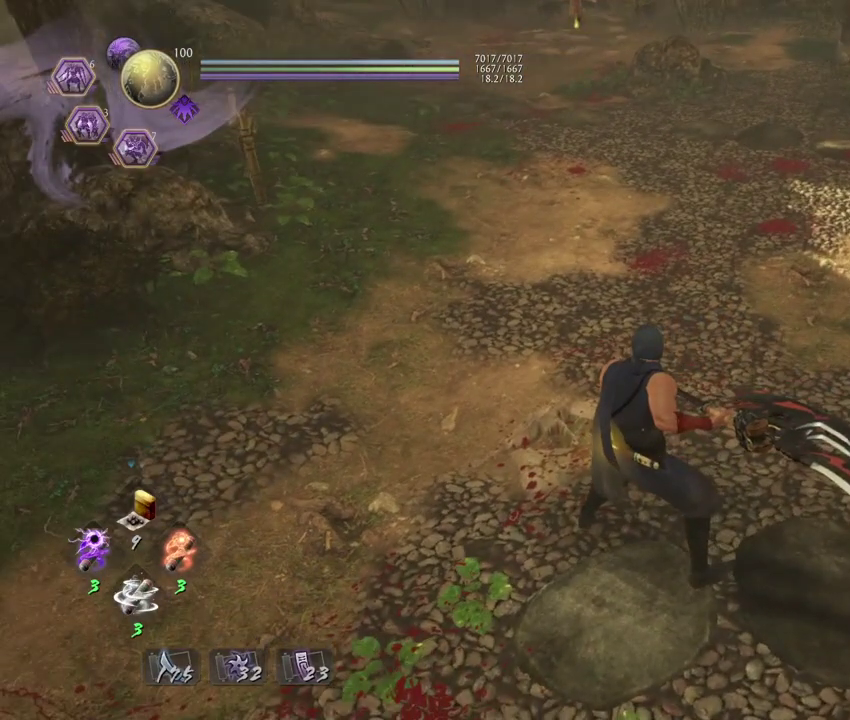
{"dt_ms": 500, "buttons": [], "left_stick": "center", "right_stick": "center", "events": []}
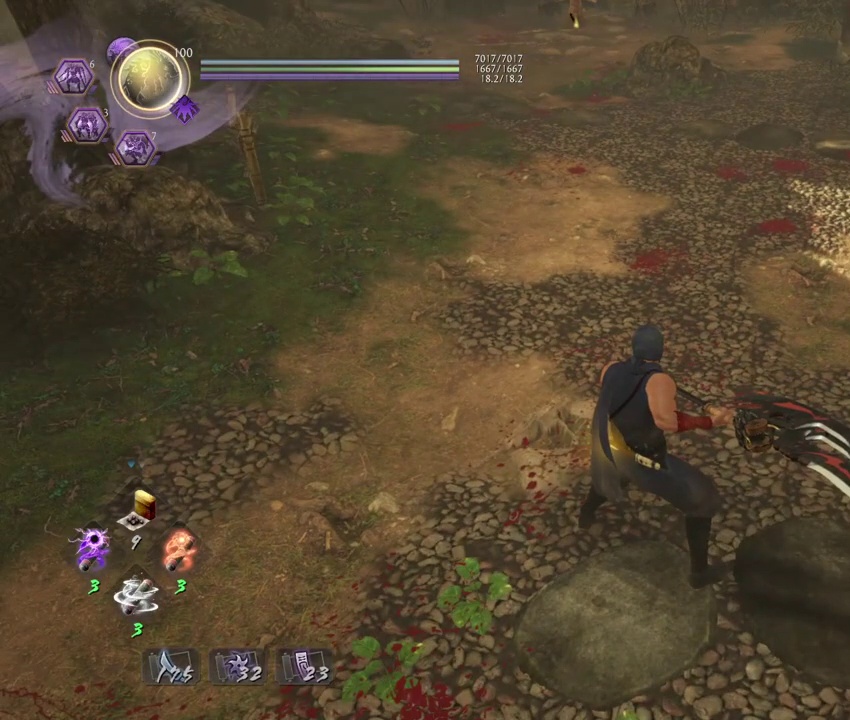
{"dt_ms": 300, "buttons": [], "left_stick": "center", "right_stick": "center", "events": []}
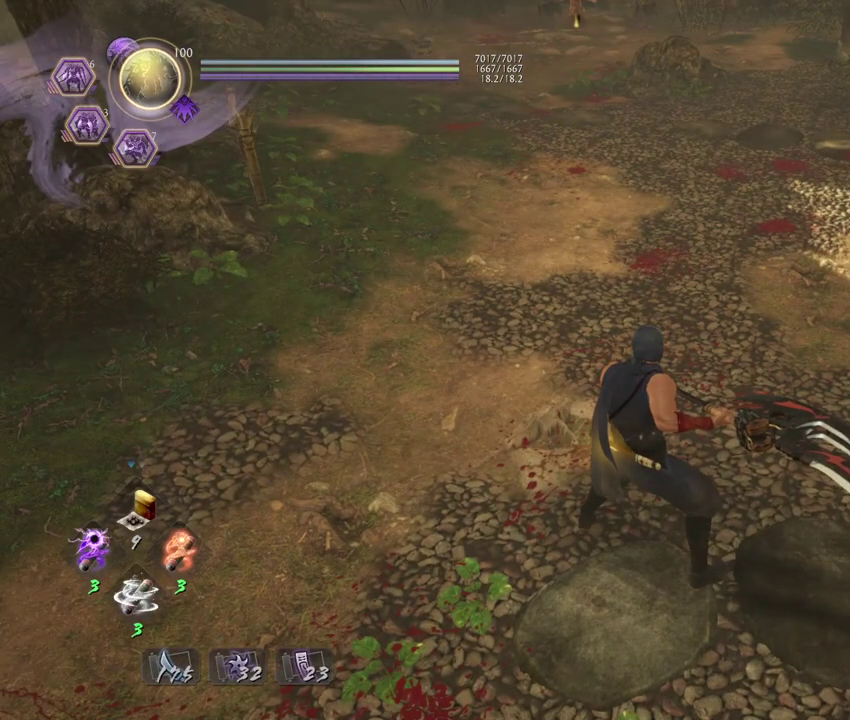
{"dt_ms": 700, "buttons": [], "left_stick": "center", "right_stick": "center", "events": [[17, "SQUARE", "down"], [183, "SQUARE", "up"], [400, "R1", "down"], [450, "TRIANGLE", "down"], [550, "R1", "up"], [583, "TRIANGLE", "up"]]}
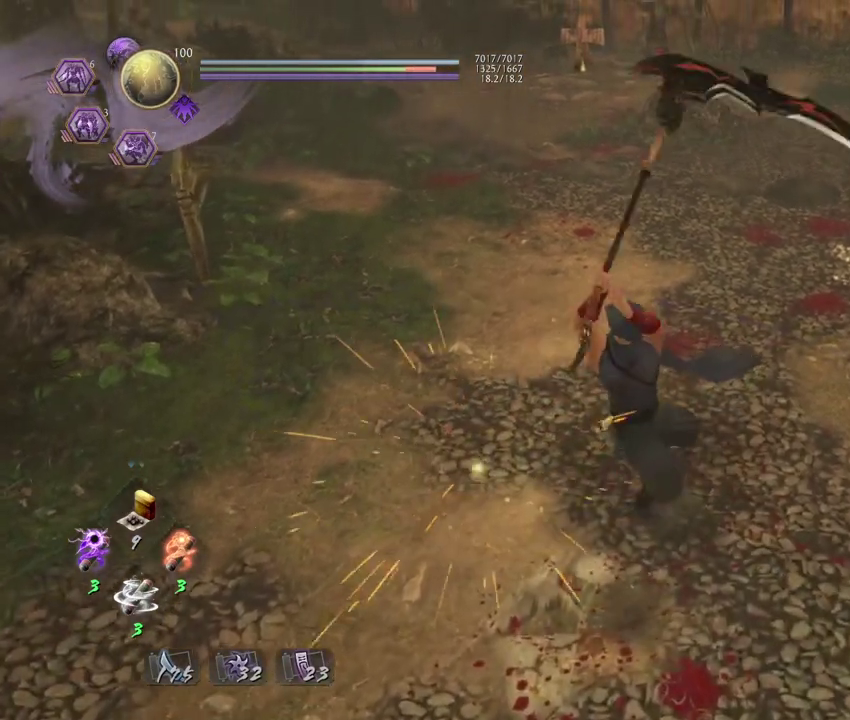
{"dt_ms": 500, "buttons": [], "left_stick": "center", "right_stick": "center", "events": []}
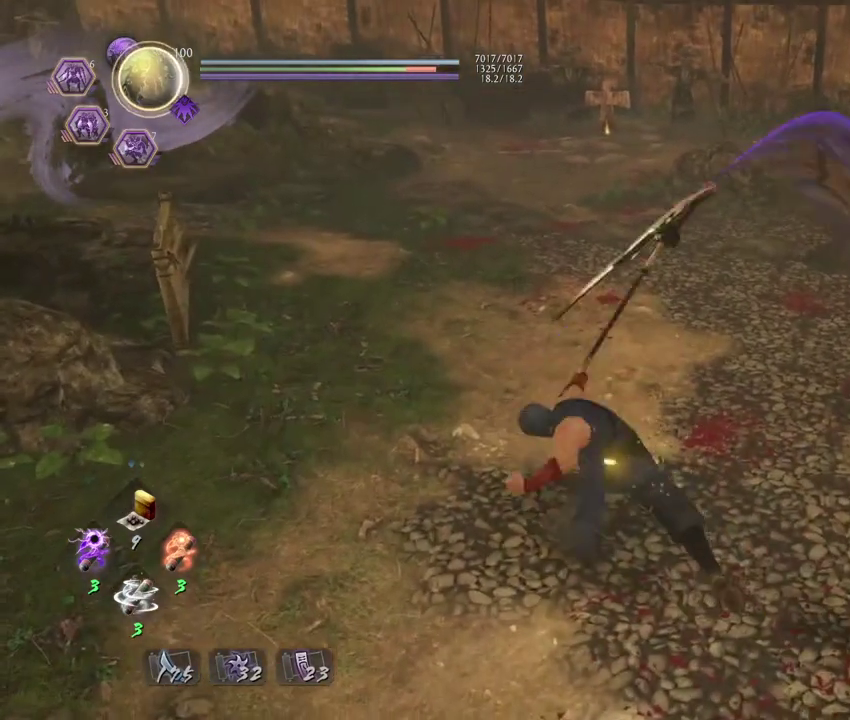
{"dt_ms": 300, "buttons": ["TRIANGLE"], "left_stick": "center", "right_stick": "center", "events": [[200, "TRIANGLE", "down"]]}
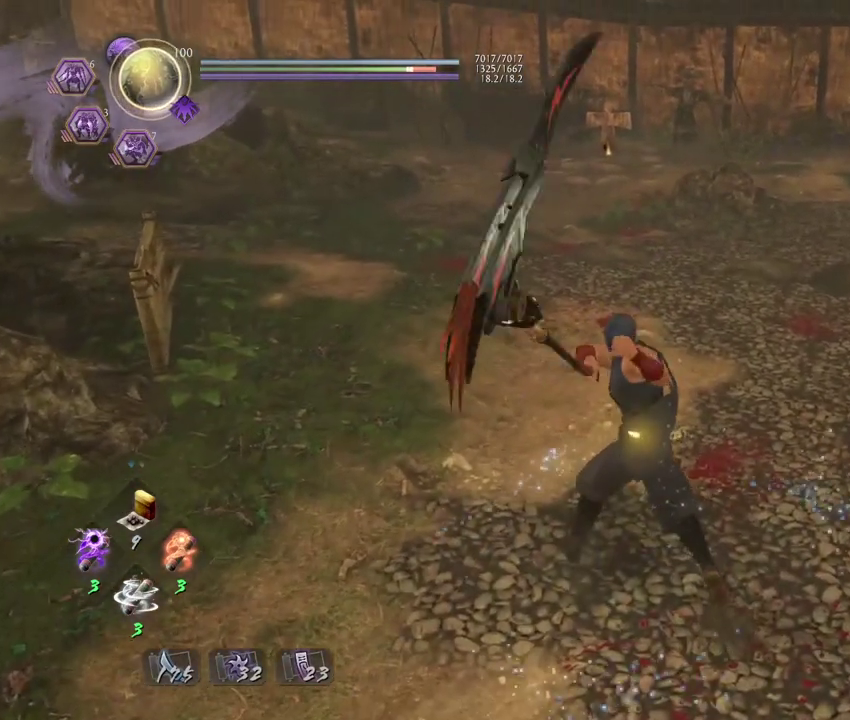
{"dt_ms": 700, "buttons": [], "left_stick": "center", "right_stick": "center", "events": [[17, "TRIANGLE", "up"]]}
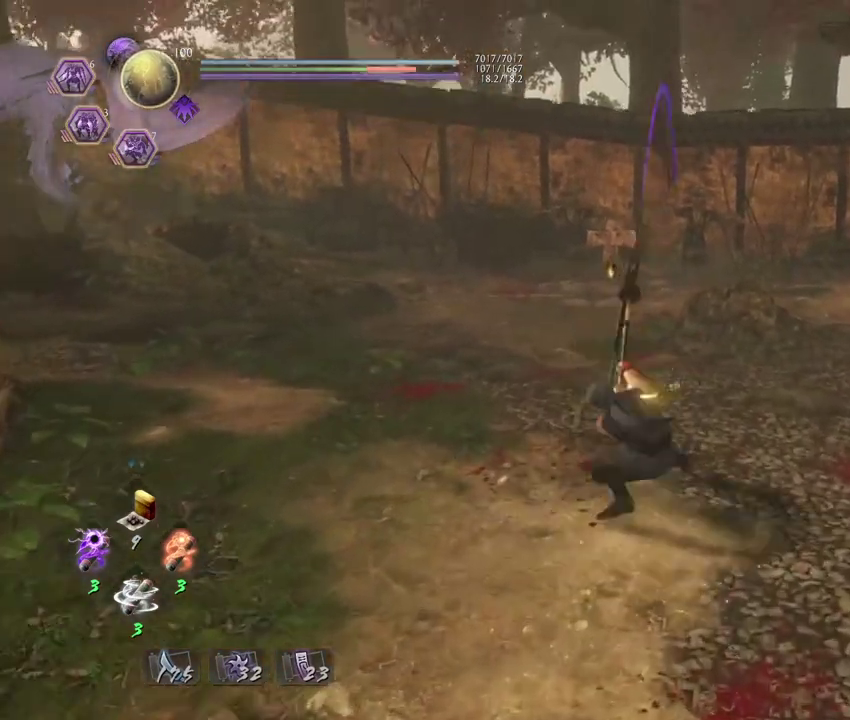
{"dt_ms": 700, "buttons": [], "left_stick": "center", "right_stick": "center", "events": []}
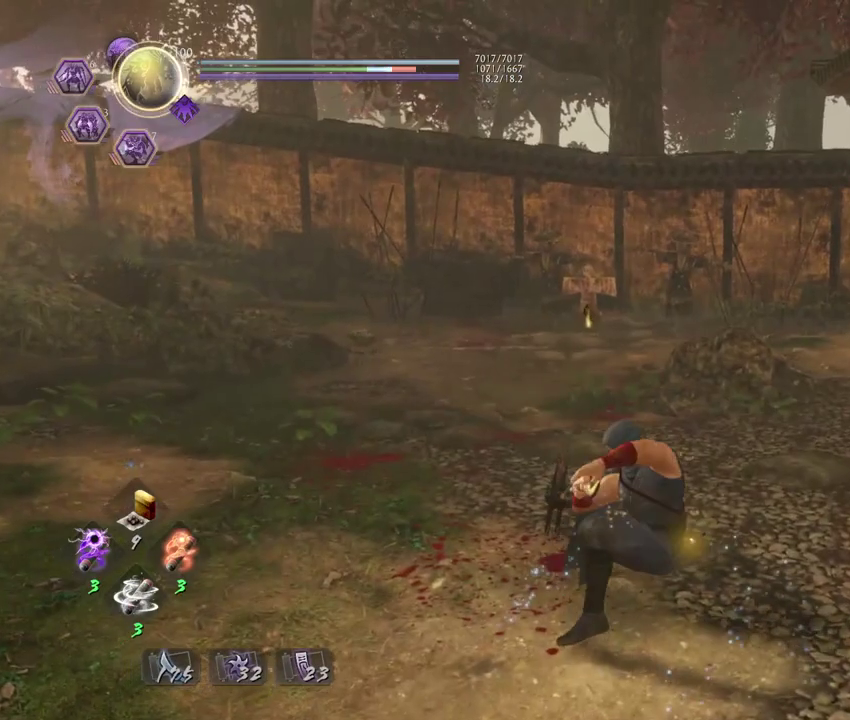
{"dt_ms": 300, "buttons": [], "left_stick": "center", "right_stick": "center", "events": []}
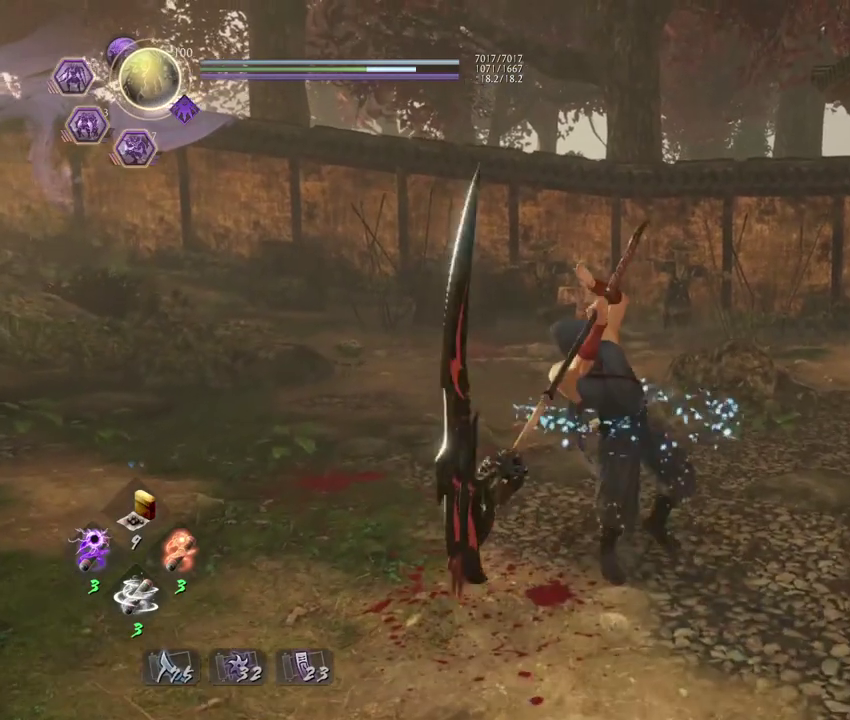
{"dt_ms": 500, "buttons": [], "left_stick": "center", "right_stick": "center", "events": []}
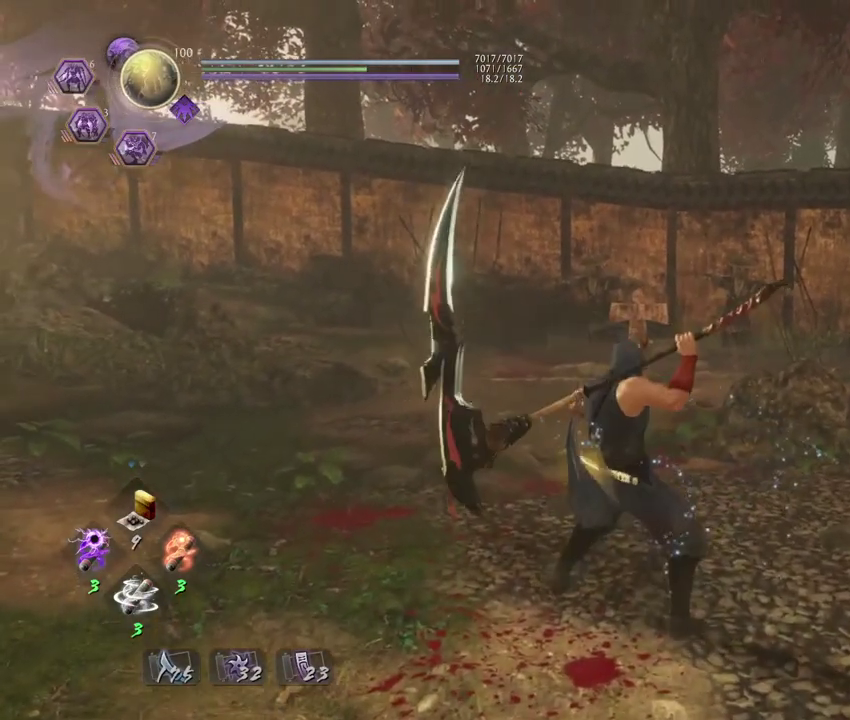
{"dt_ms": 500, "buttons": [], "left_stick": "down", "right_stick": "center", "events": [[83, "R1", "down"], [233, "R1", "up"], [417, "left_stick", "down"]]}
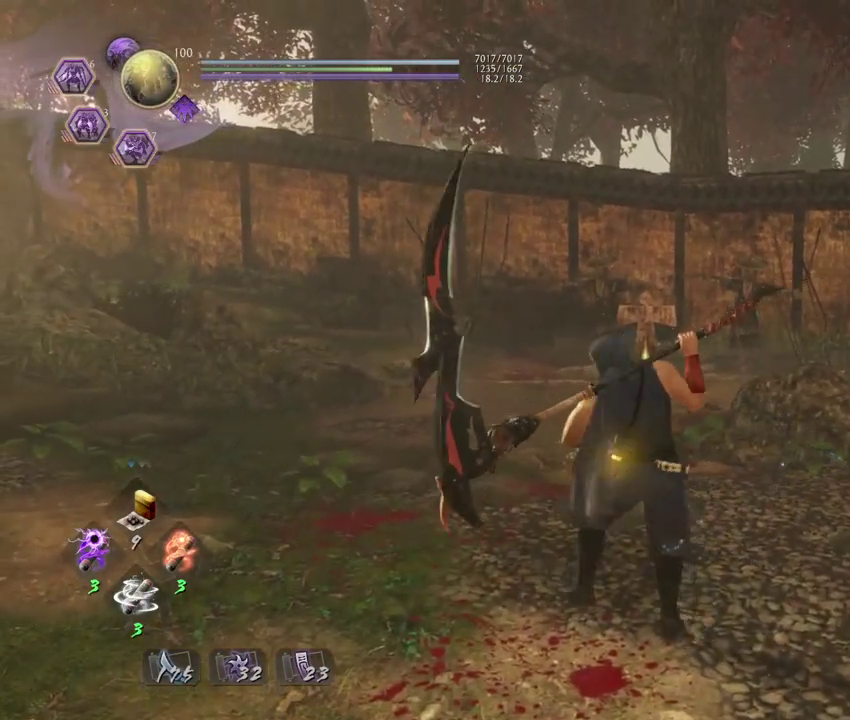
{"dt_ms": 300, "buttons": [], "left_stick": "down", "right_stick": "right", "events": [[83, "right_stick", "right"]]}
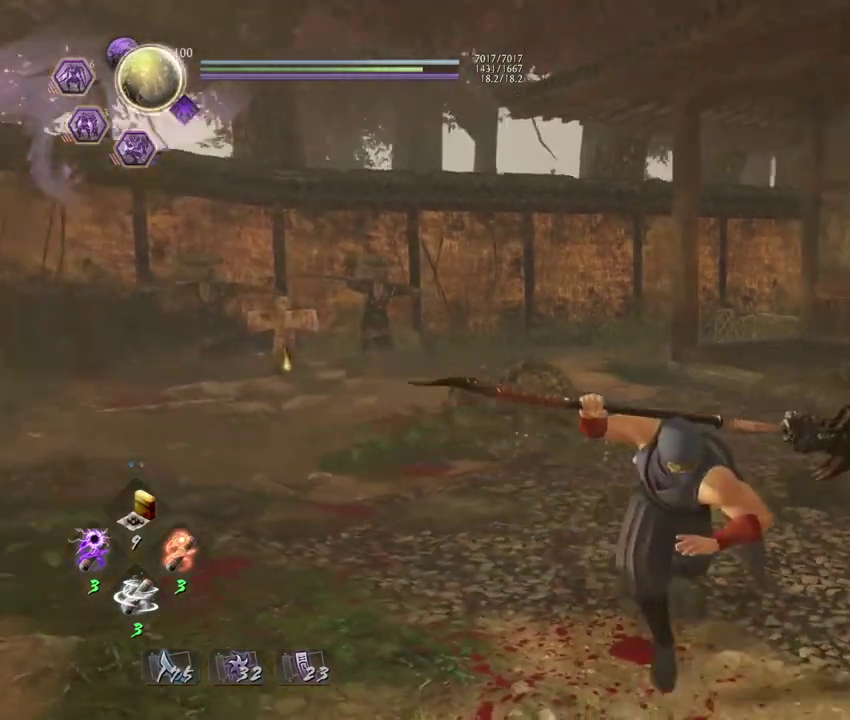
{"dt_ms": 800, "buttons": [], "left_stick": "down", "right_stick": "center", "events": [[167, "left_stick", "down-right"], [283, "left_stick", "center"], [417, "left_stick", "up-left"], [533, "left_stick", "left"], [617, "left_stick", "down-left"], [717, "right_stick", "center"], [767, "left_stick", "down"]]}
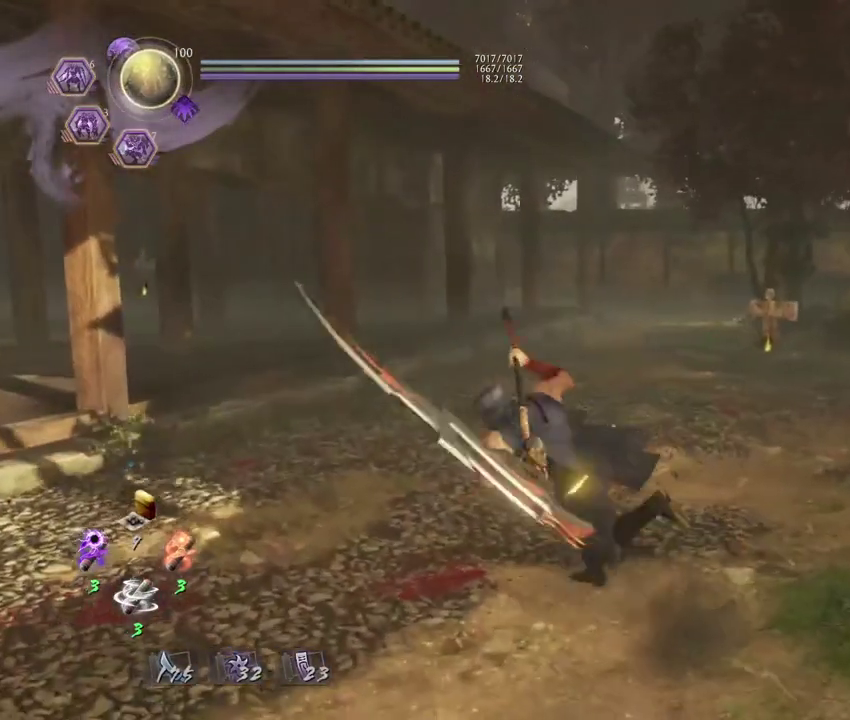
{"dt_ms": 400, "buttons": [], "left_stick": "center", "right_stick": "center", "events": [[250, "left_stick", "center"]]}